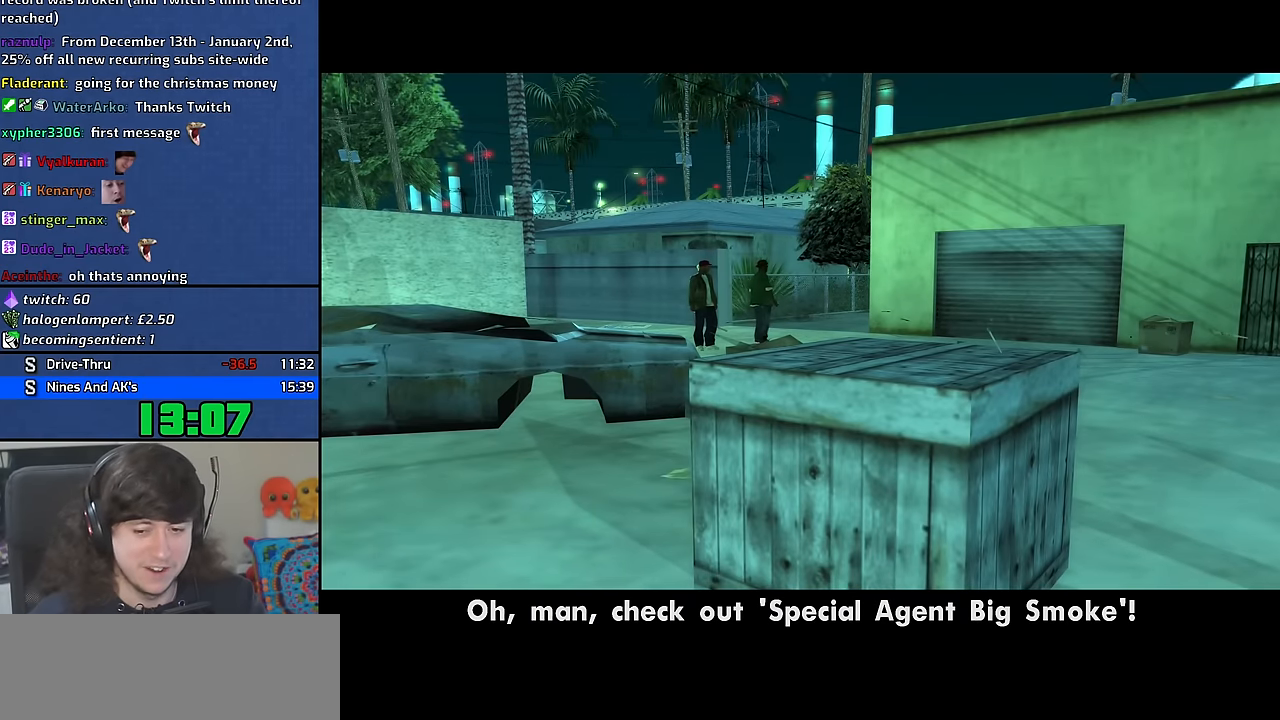
Gameplay with keyboard and mouse; each line is a JSON object with the keys and mouse buttons held at the frame after it. "events" lists presses ("down") and releases ("up") of "1", "2", "3", "4", "5", "6", "8", "a", "alt", "b", "c", "ctrl", "d", "down", "e", "escape", "f", "f1", "f2", "f3", "g", "h", "left", "n", "num2", "q", "r", "right", "s", "shift", "space", "t", "tab", "up", "v", "w", "x", "y", "z", "mouse_wheel" and "mouse_right" between this image and that frame as [ms after this image, input, new state], when the widget could be followed in between. "mouse_wheel", "mouse_right" = the "wheel", "right" buttons of the "mouse" list. No other keys are recorded. "wheel" means that the mouse wheel is clicked or scrolled. Mouse movement is not recorded. Not read: other_keys.
{"keys": [], "mouse": ["right"], "events": [[100, "mouse_right", "down"]]}
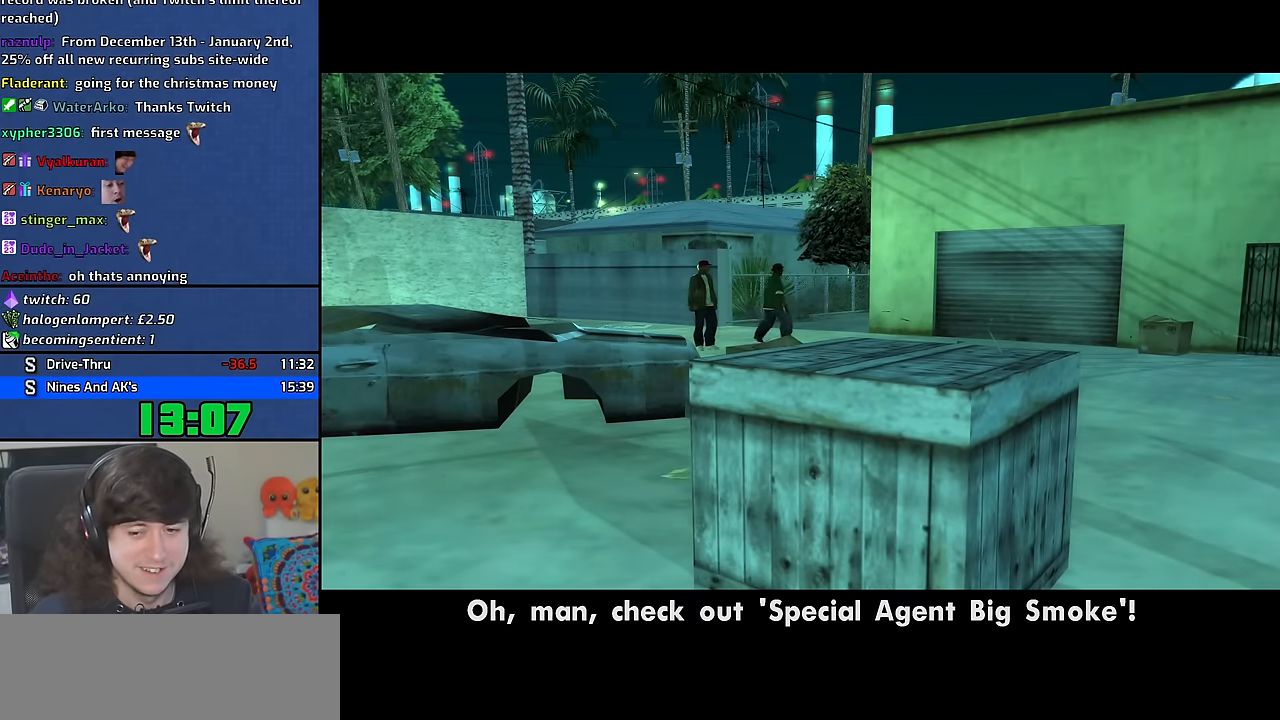
{"keys": [], "mouse": ["right"], "events": []}
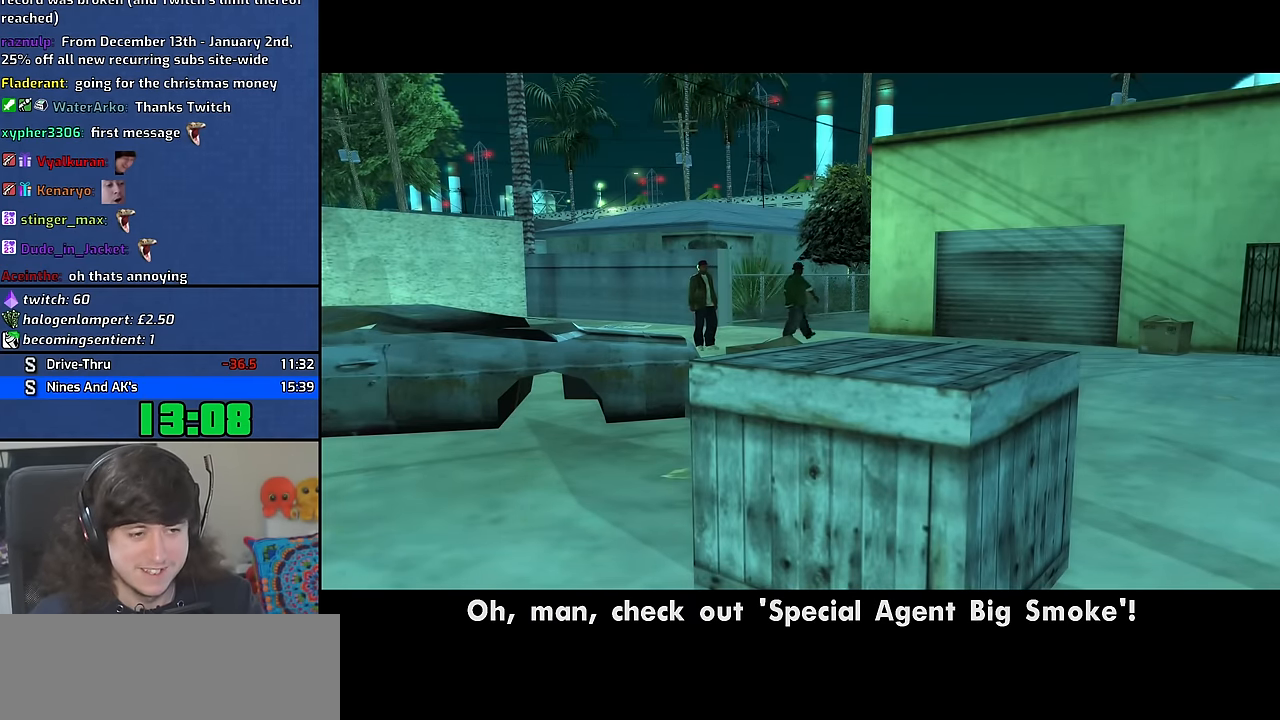
{"keys": [], "mouse": ["right"], "events": []}
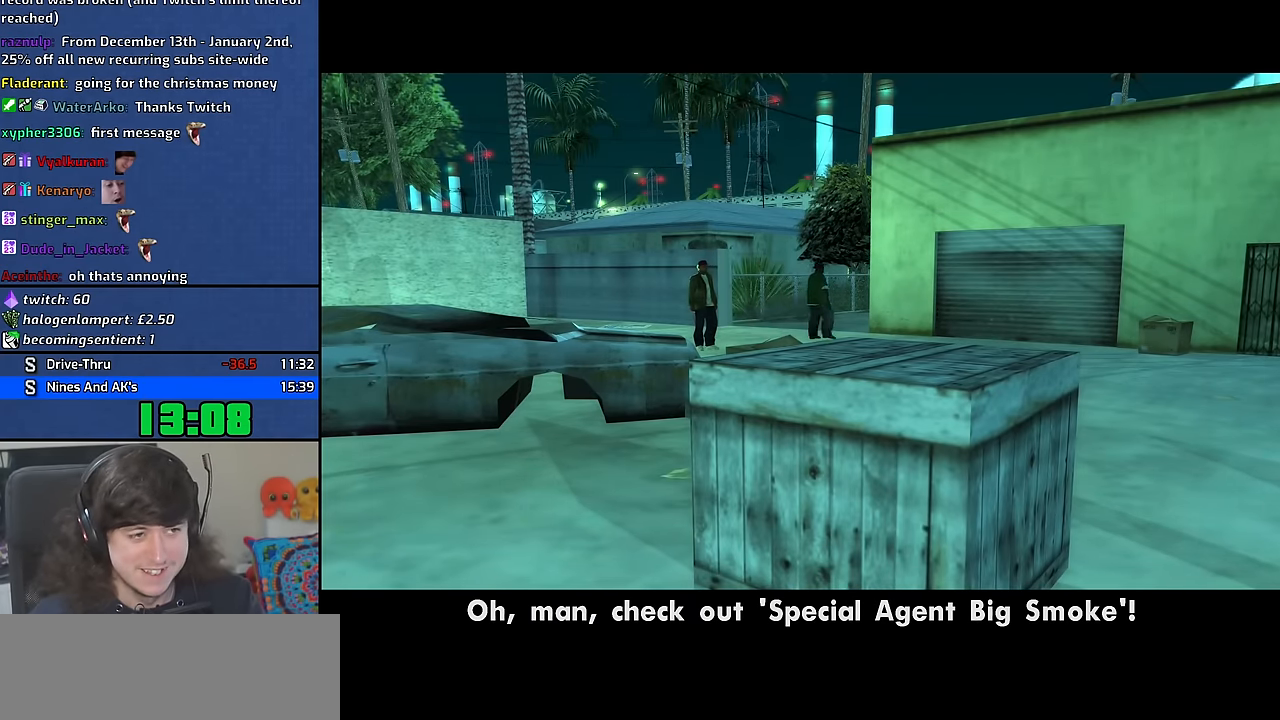
{"keys": [], "mouse": ["right"], "events": []}
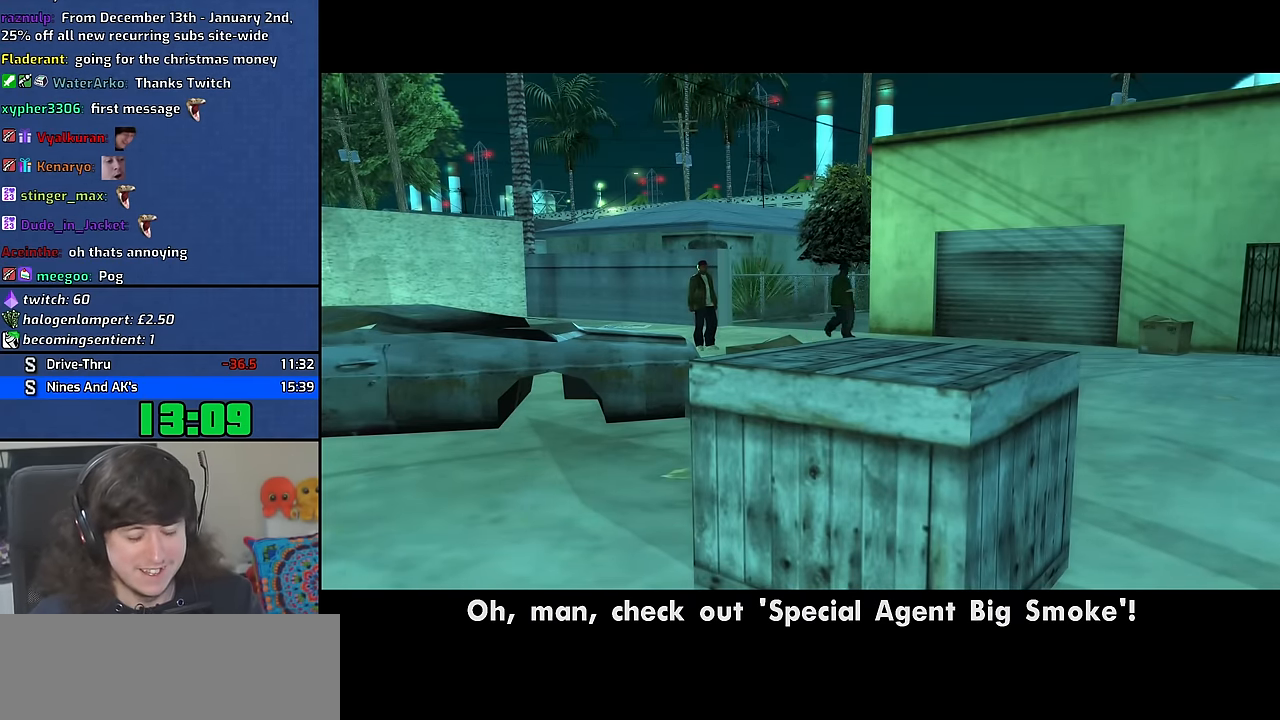
{"keys": [], "mouse": ["right"], "events": []}
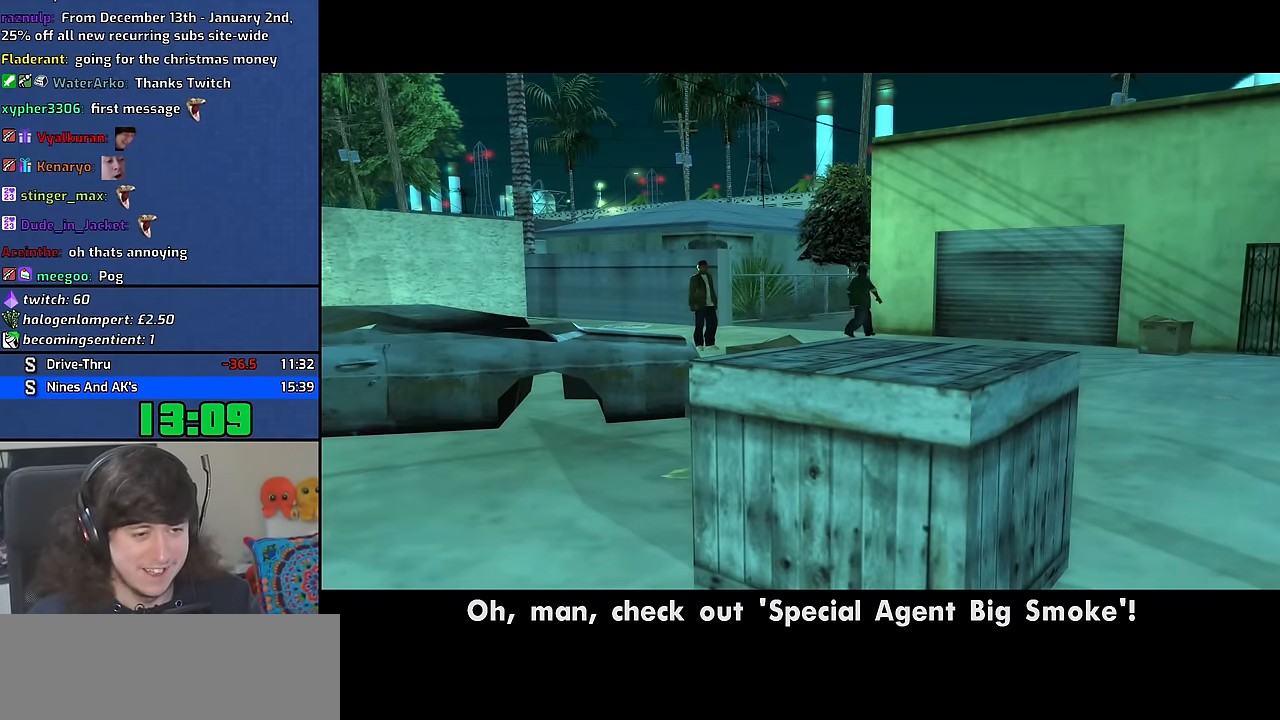
{"keys": [], "mouse": ["right"], "events": []}
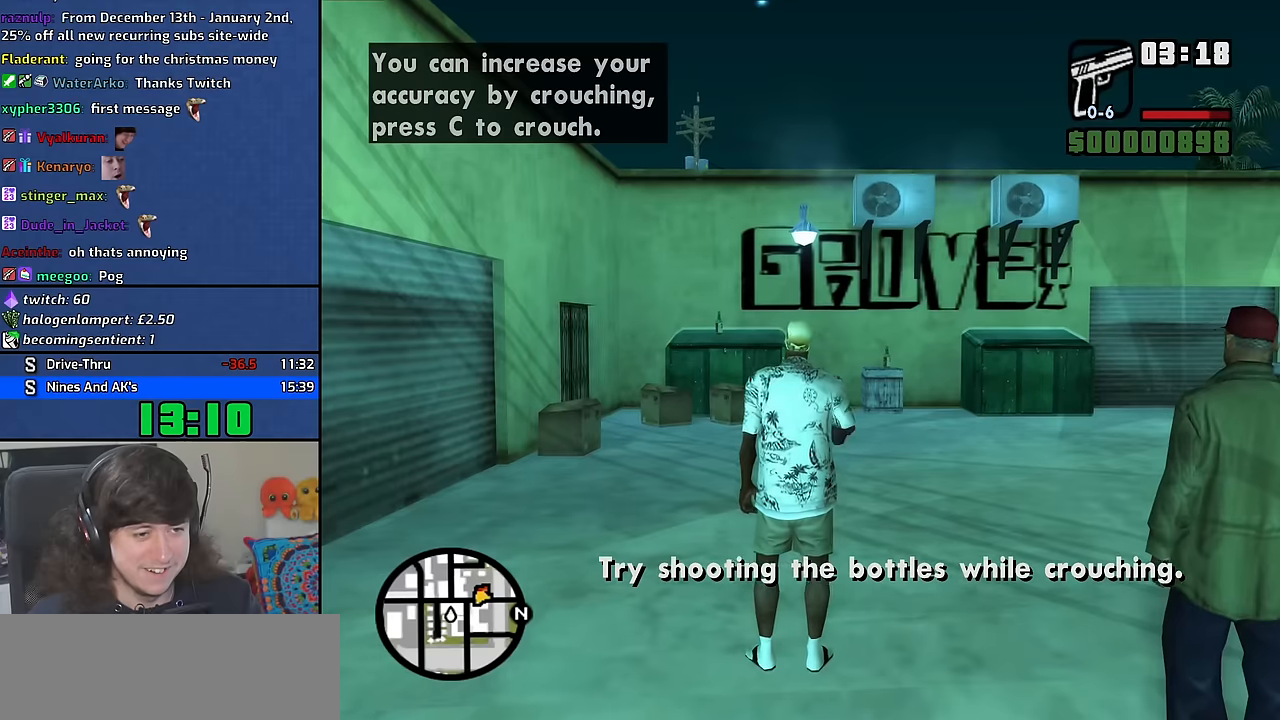
{"keys": [], "mouse": ["right"], "events": []}
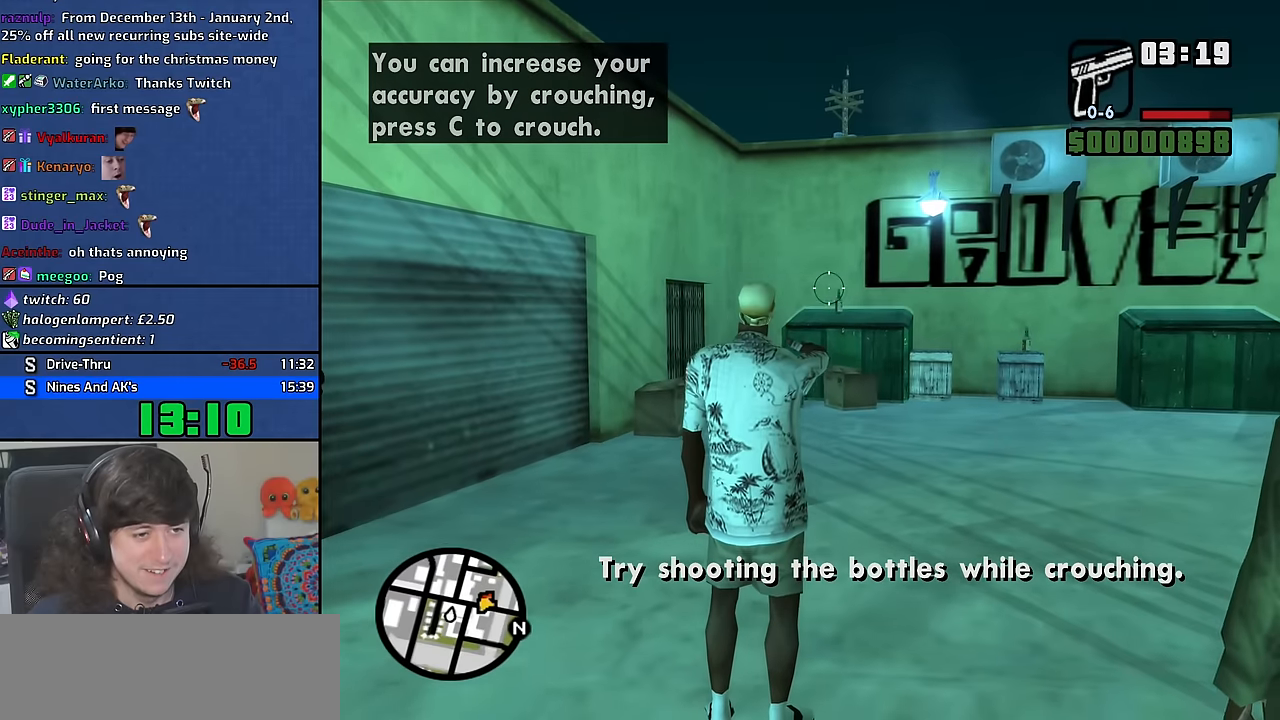
{"keys": [], "mouse": ["right"], "events": []}
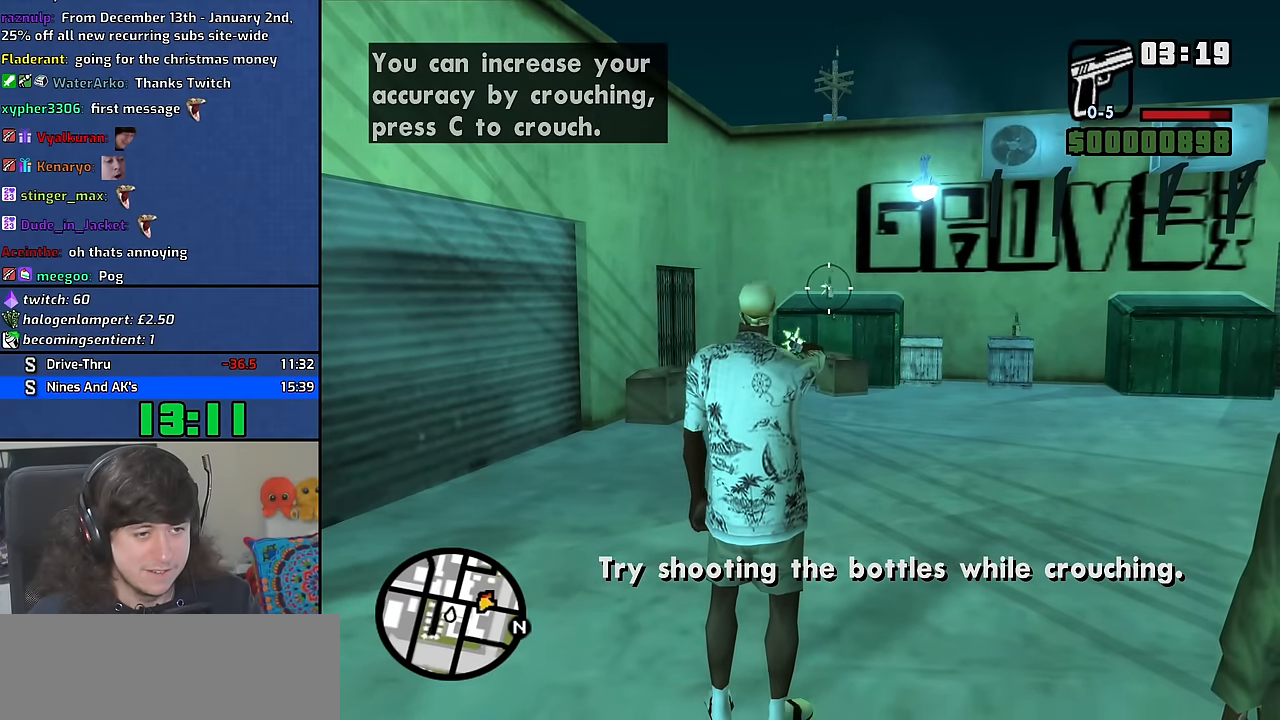
{"keys": [], "mouse": ["right"], "events": []}
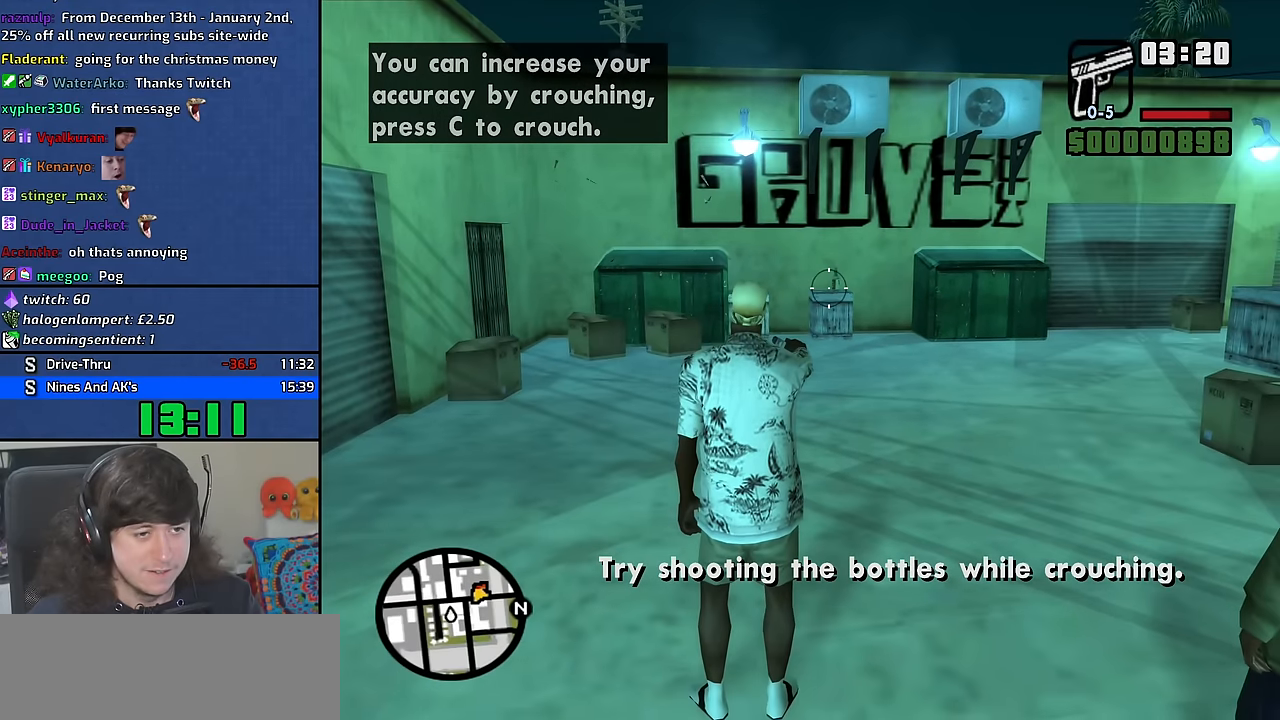
{"keys": [], "mouse": ["right"], "events": []}
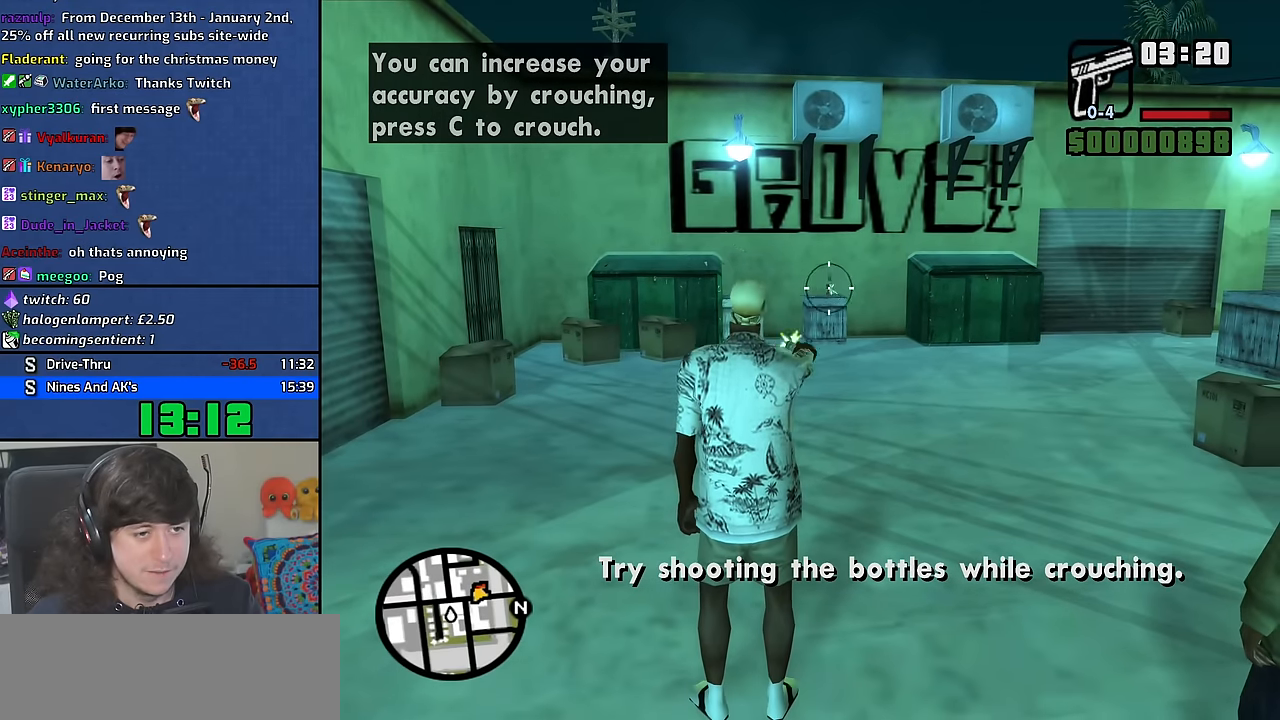
{"keys": [], "mouse": ["right"], "events": [[183, "c", "down"], [250, "c", "up"]]}
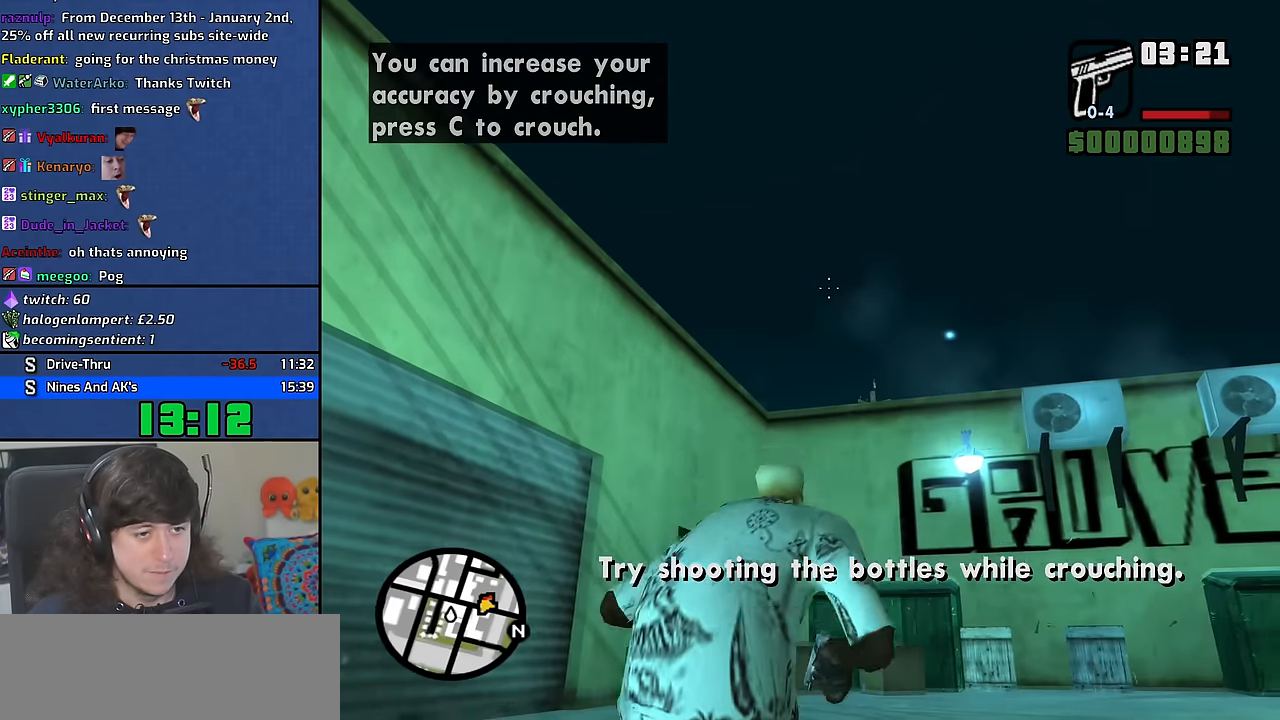
{"keys": [], "mouse": ["right"], "events": []}
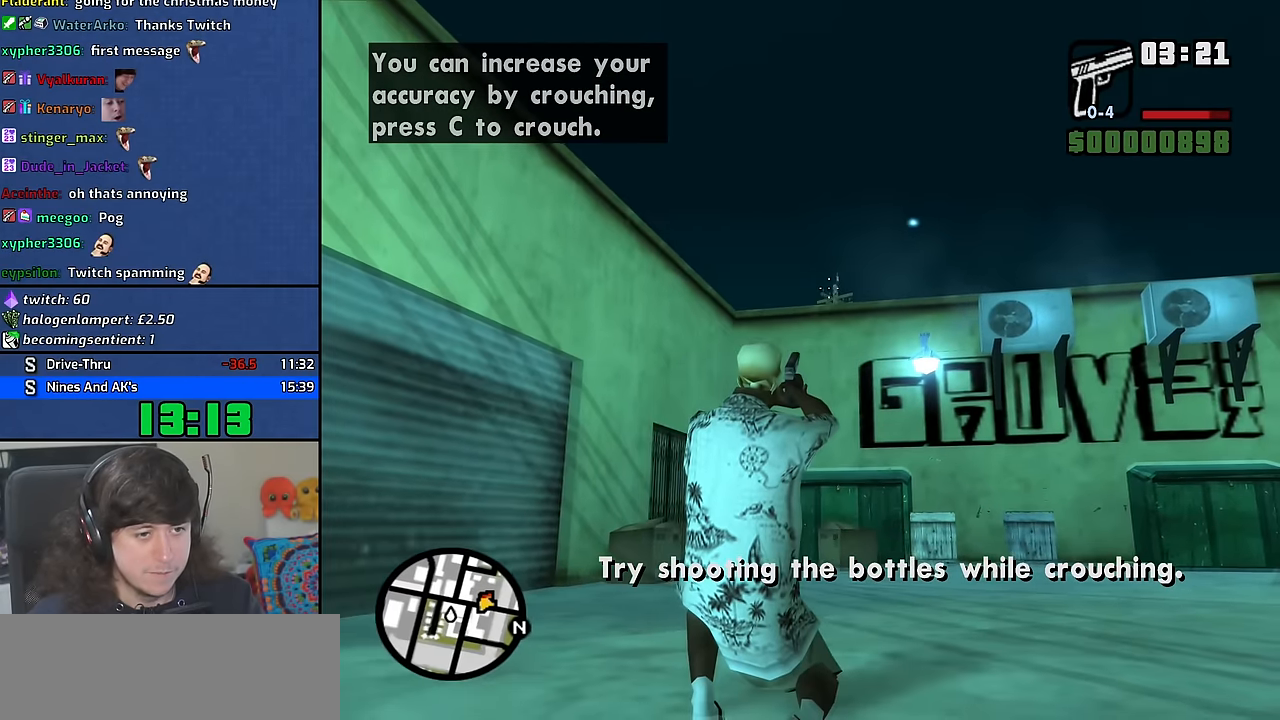
{"keys": [], "mouse": ["right"], "events": []}
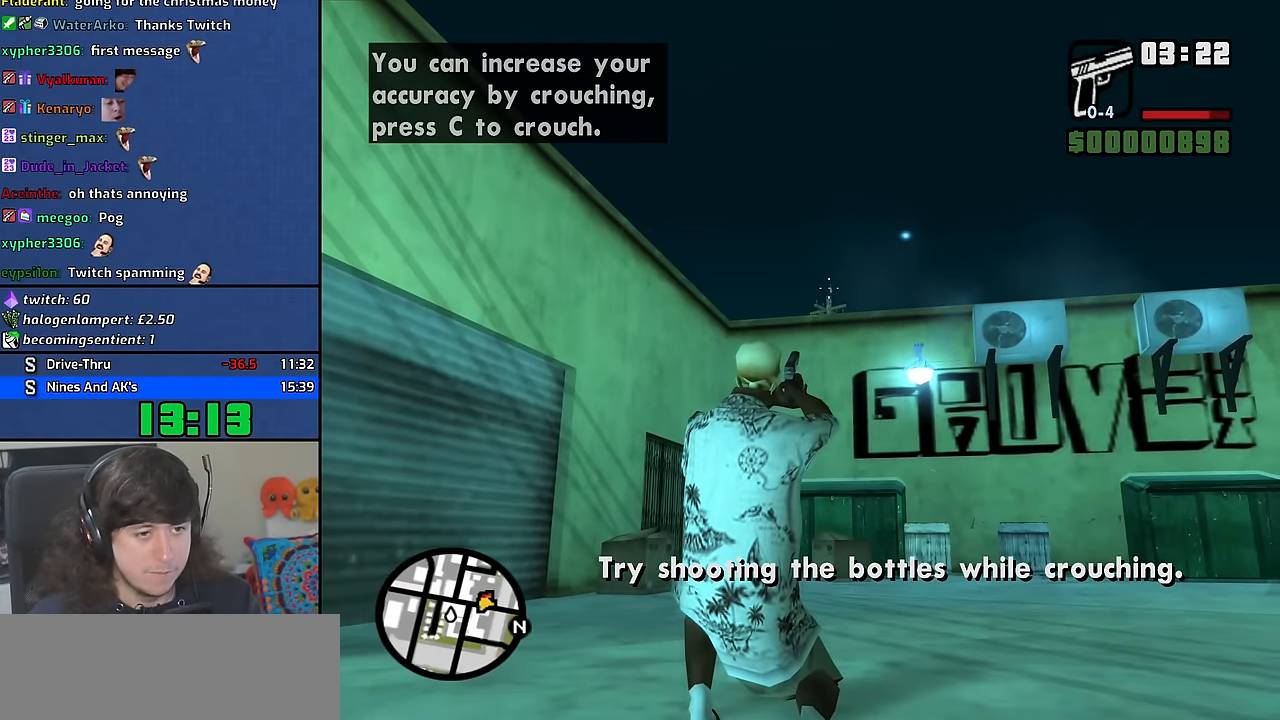
{"keys": [], "mouse": ["right"], "events": []}
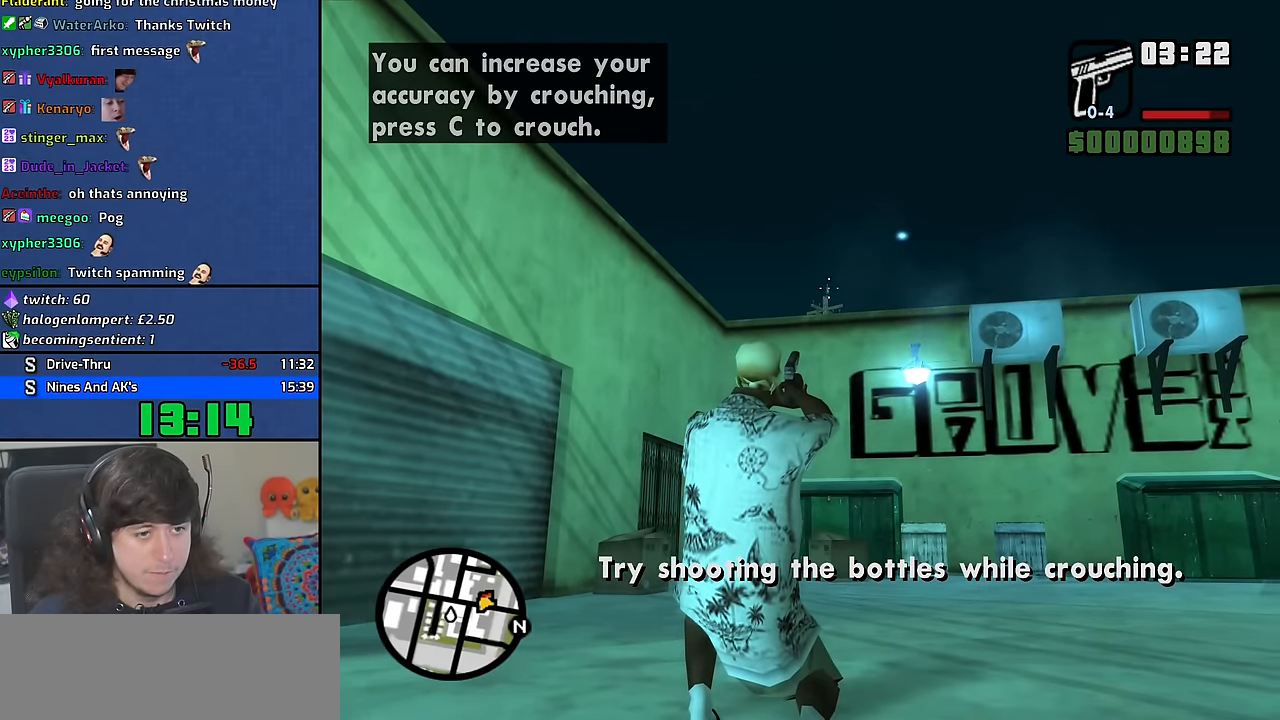
{"keys": [], "mouse": ["right"], "events": []}
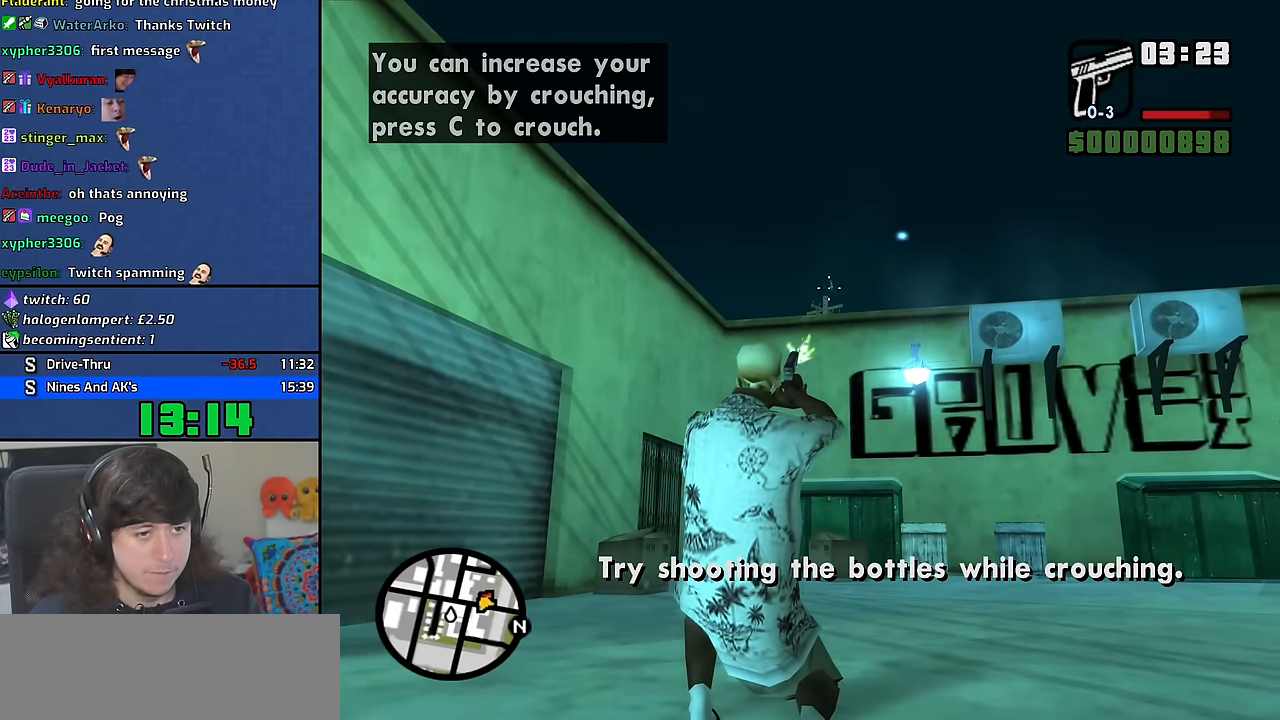
{"keys": [], "mouse": ["right"], "events": []}
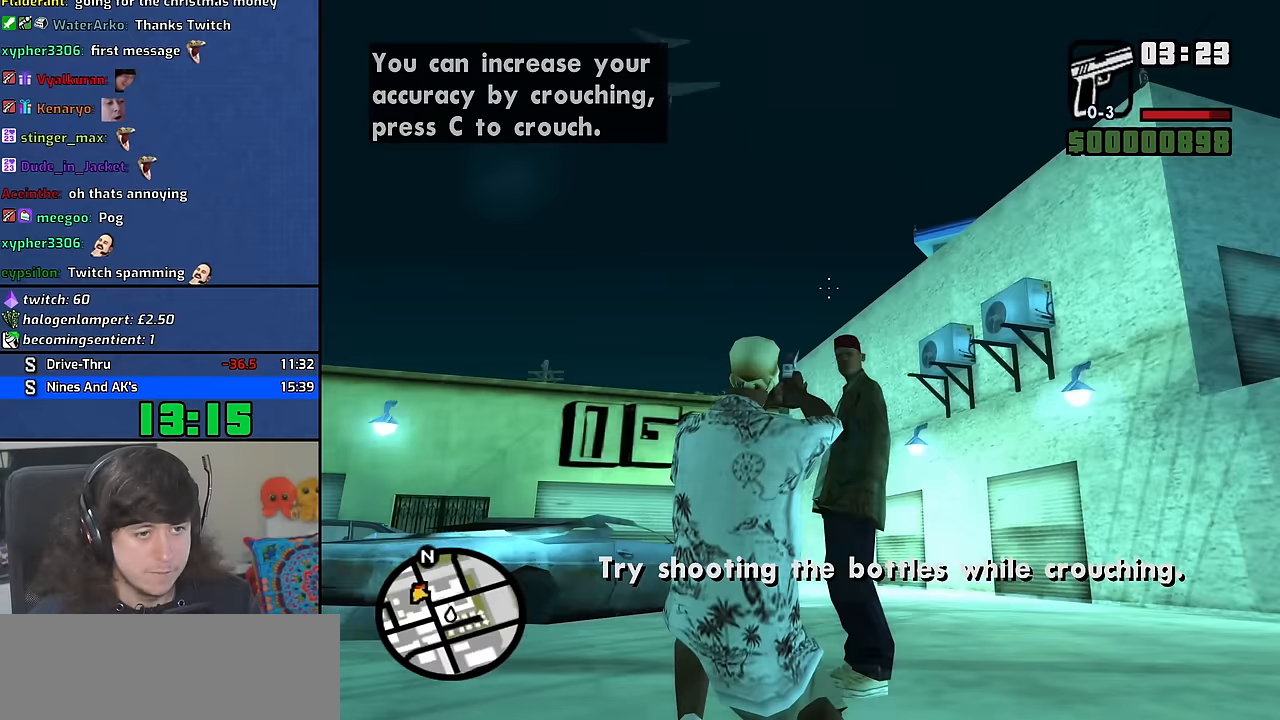
{"keys": [], "mouse": ["right"], "events": []}
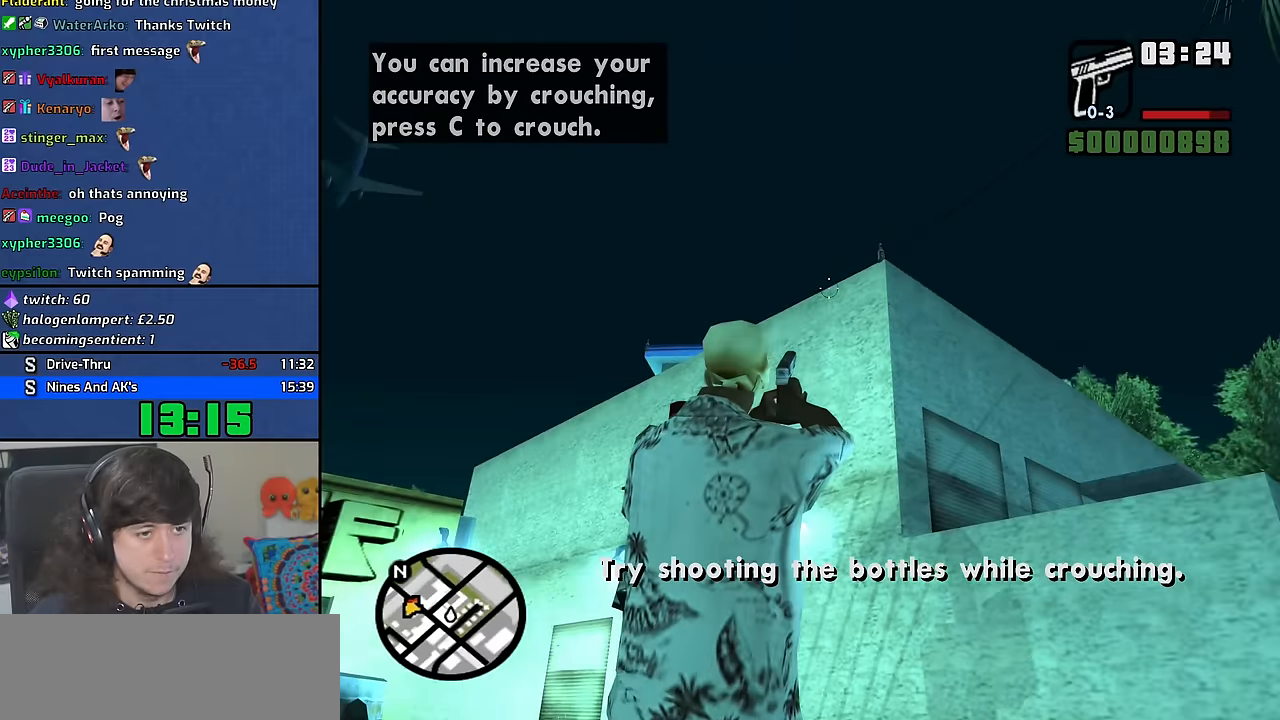
{"keys": [], "mouse": ["right"], "events": []}
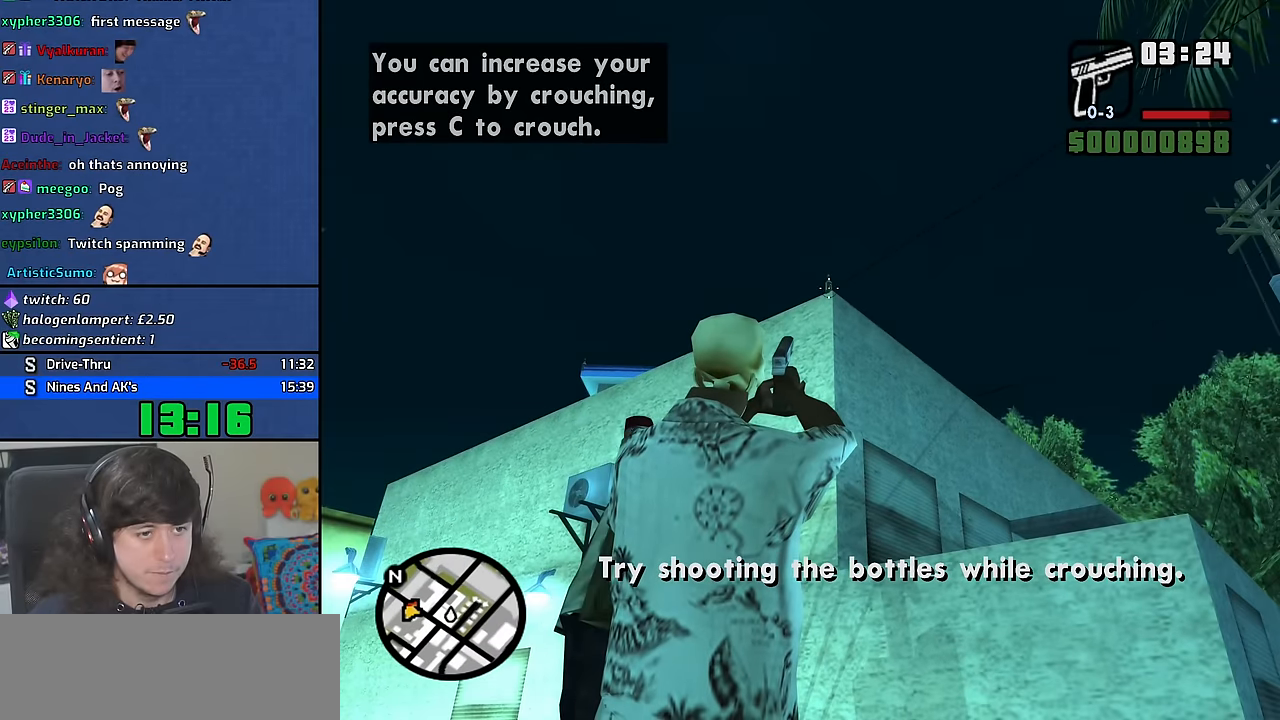
{"keys": [], "mouse": ["right"], "events": []}
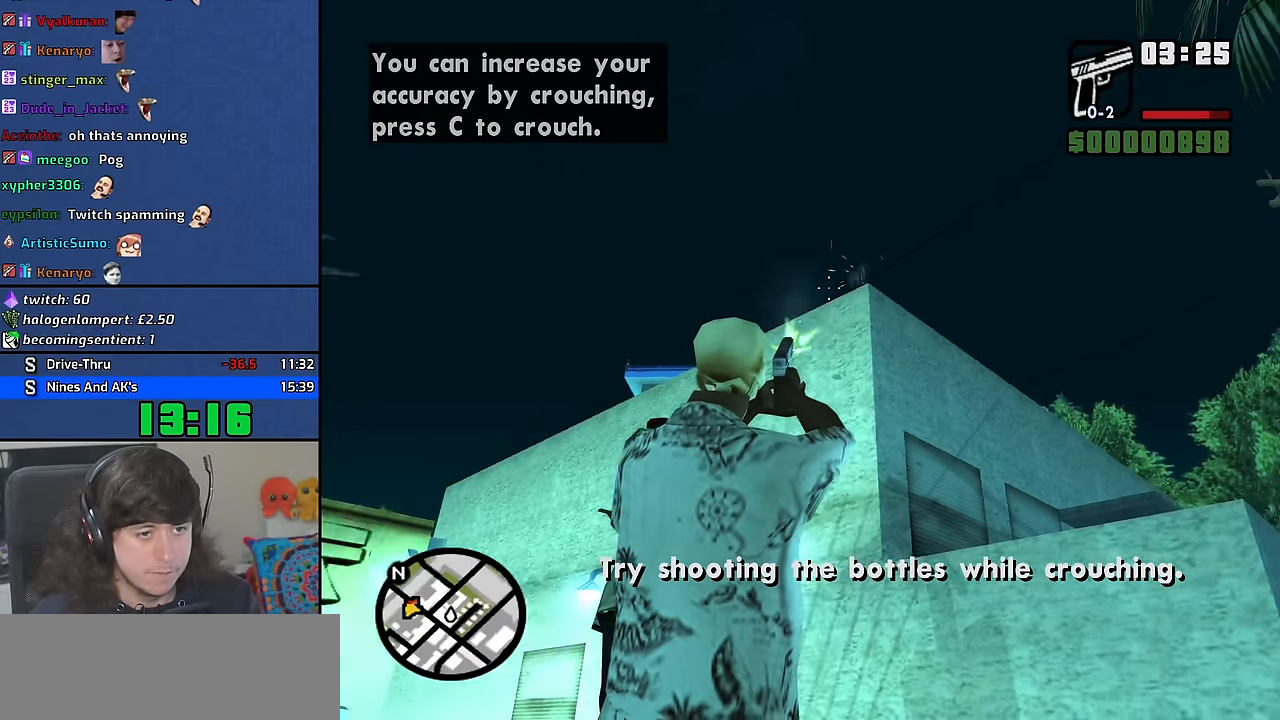
{"keys": [], "mouse": ["right"], "events": []}
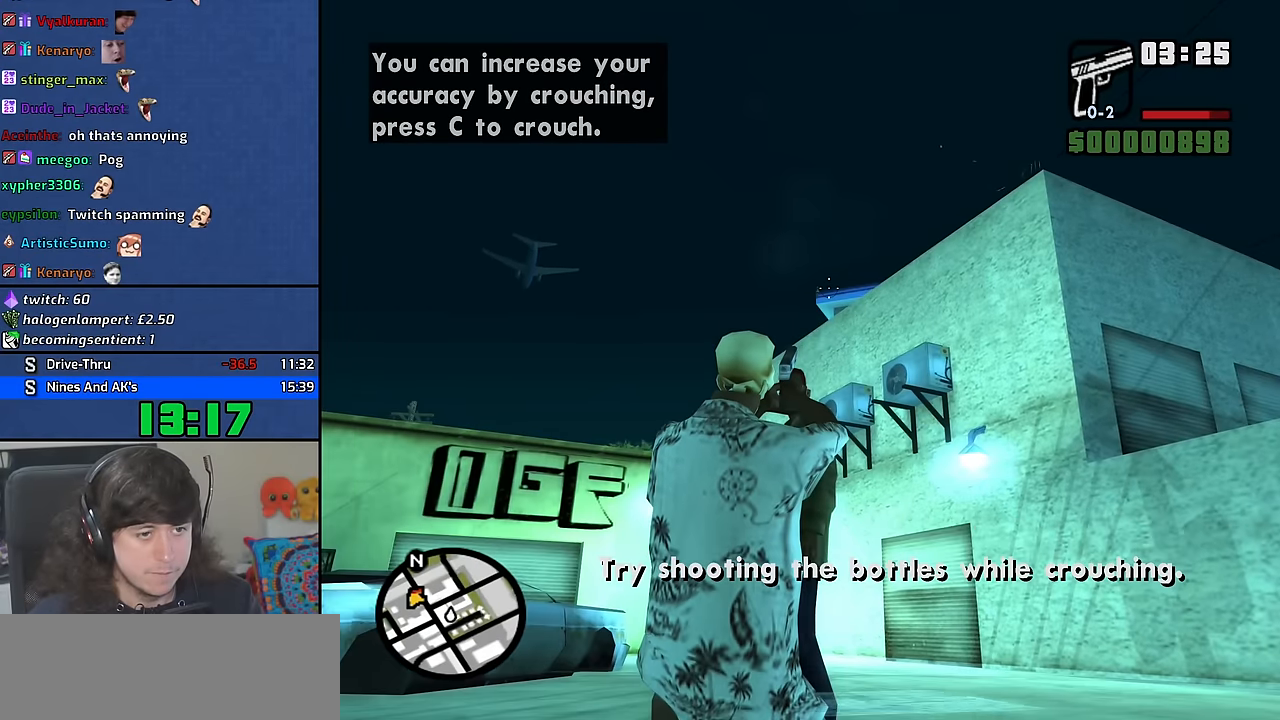
{"keys": [], "mouse": ["right"], "events": []}
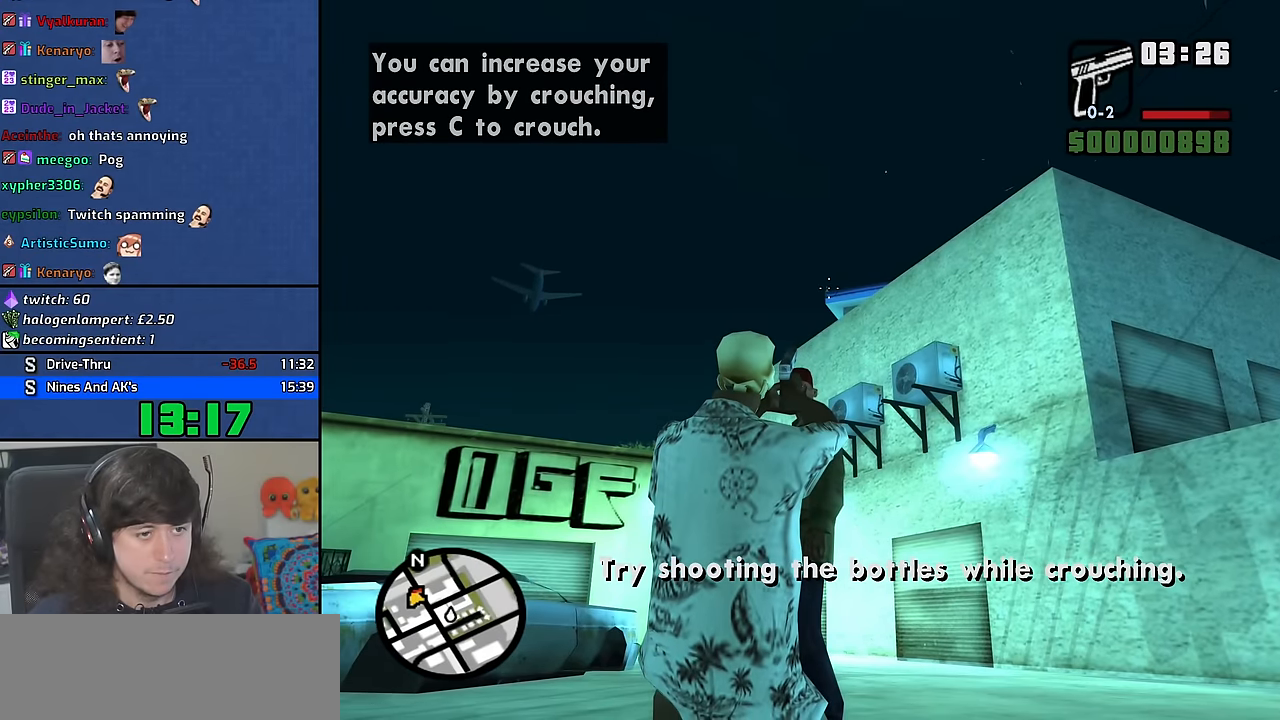
{"keys": [], "mouse": ["right"], "events": []}
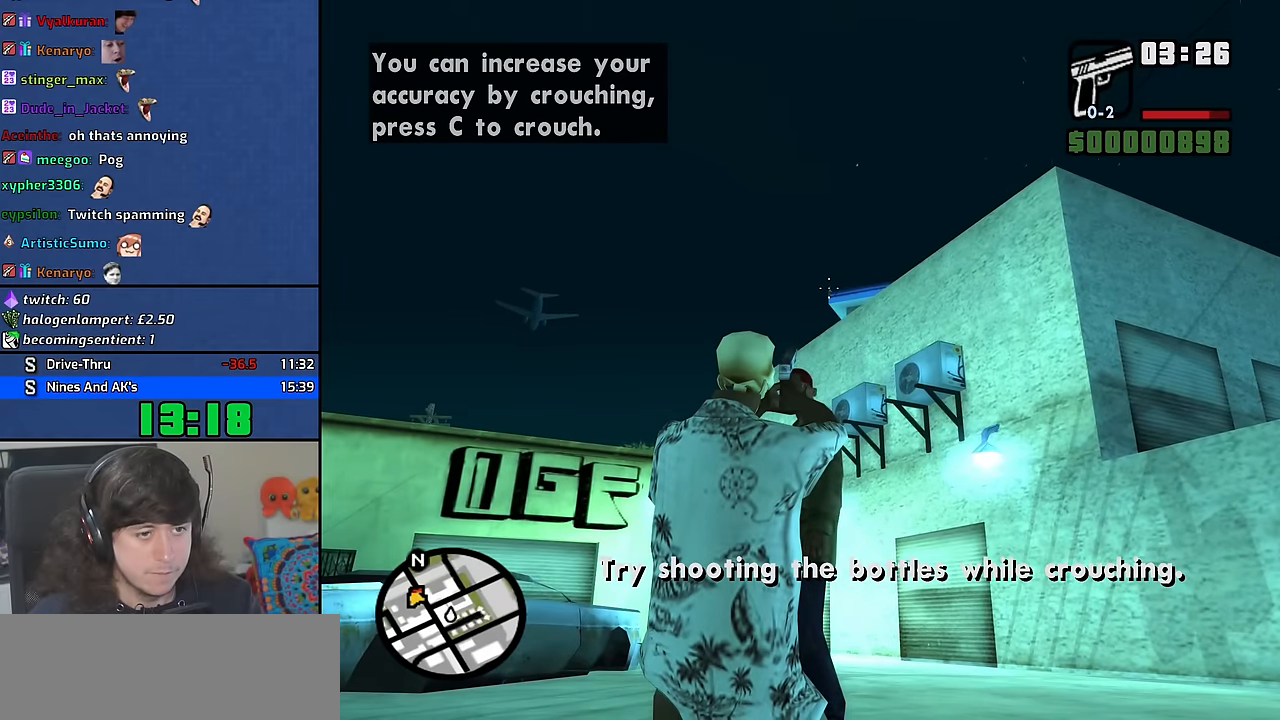
{"keys": ["c"], "mouse": ["right"], "events": [[467, "c", "down"]]}
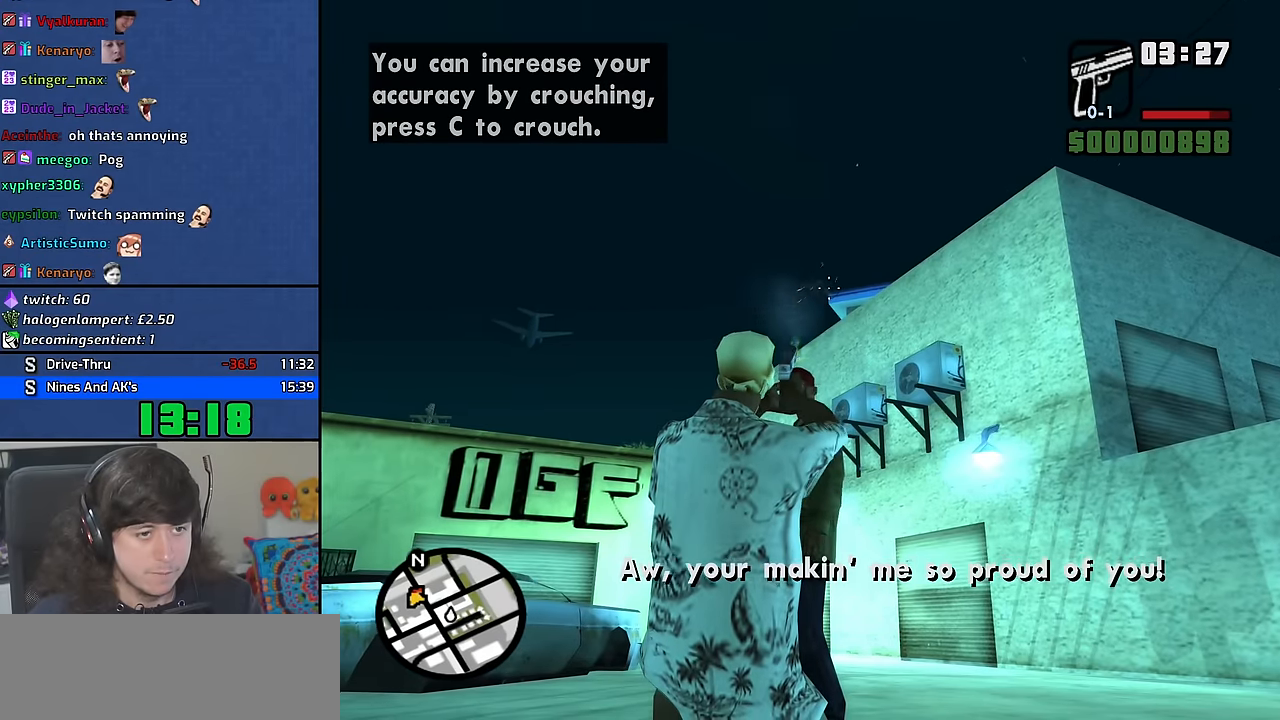
{"keys": ["a", "w"], "mouse": [], "events": [[34, "c", "up"], [67, "mouse_right", "up"], [167, "w", "down"], [267, "mouse_wheel", "down"], [317, "a", "down"], [417, "mouse_wheel", "up"]]}
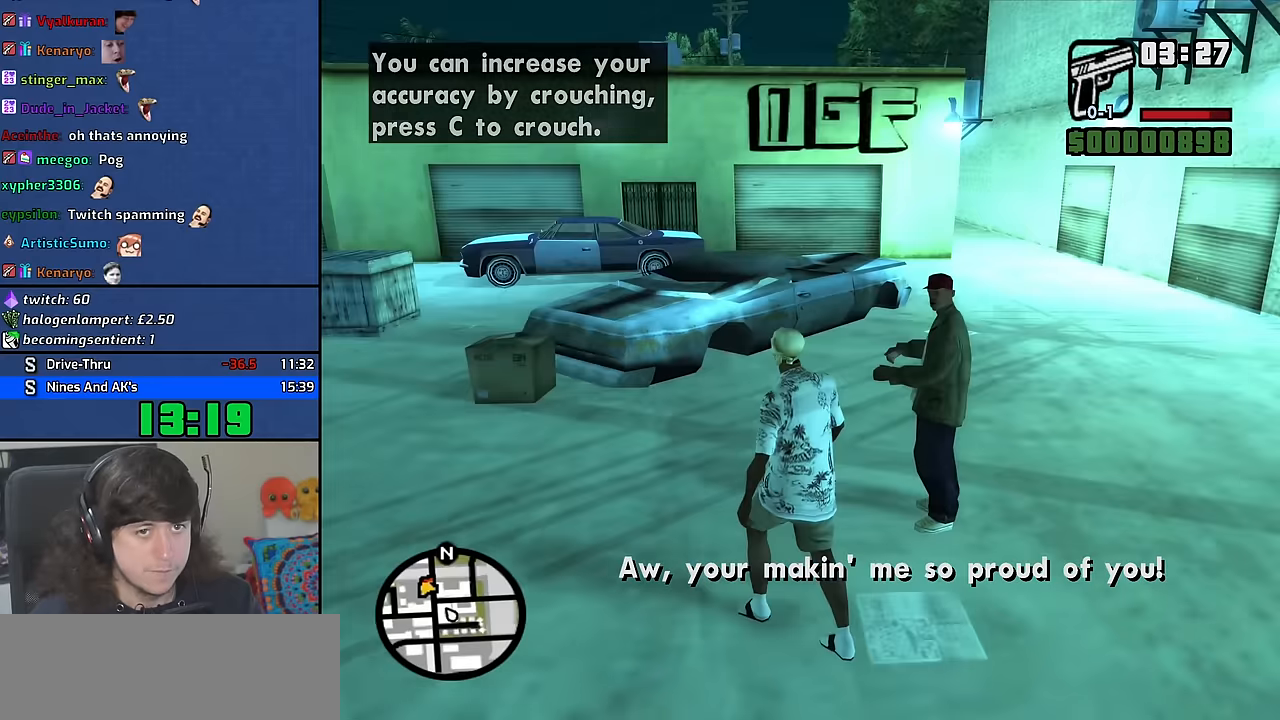
{"keys": ["w"], "mouse": [], "events": [[500, "a", "up"]]}